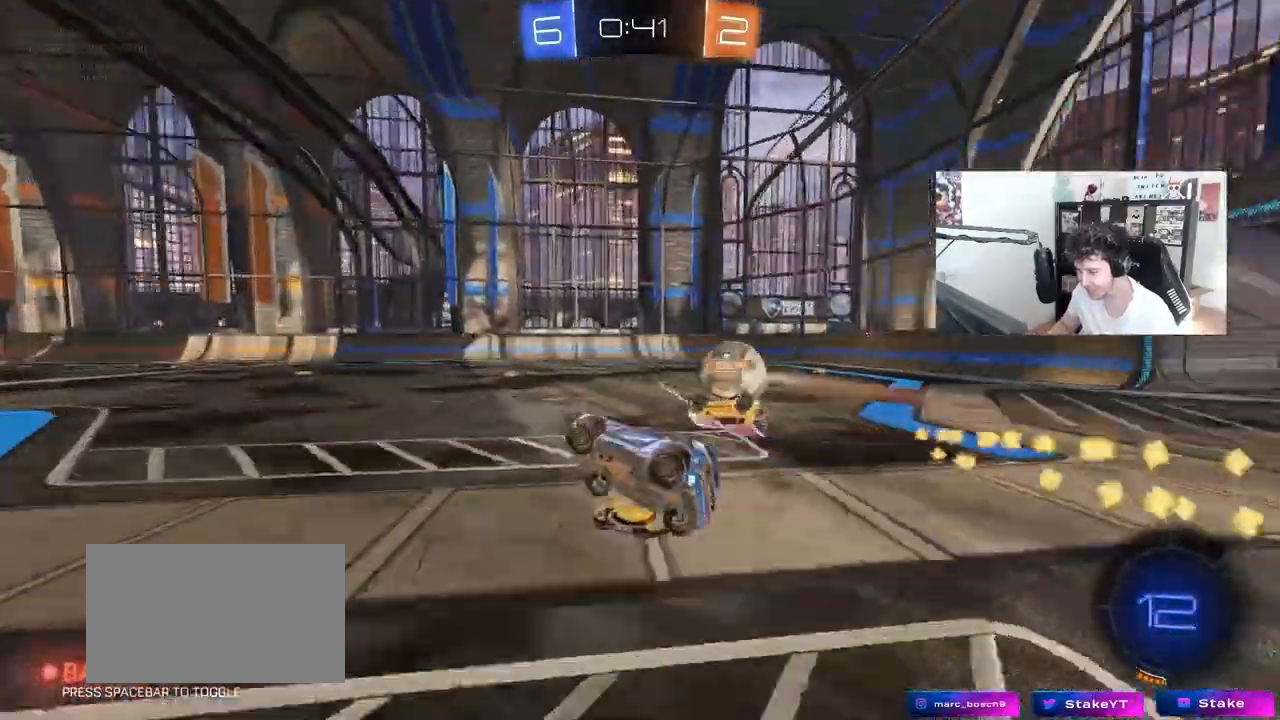
Gameplay with keyboard and mouse; each line is a JSON object with the keys and mouse buttons held at the frame after it. "events" lists presses ("down") and releases ("up") of "1", "2", "3", "4", "5", "a", "alt", "c", "caps_lock", "ctrl", "d", "e", "f", "g", "q", "r", "s", "shift", "space", "t", "tab", "v", "w", "x", "z", "mouse_left", "mouse_wheel" and "mouse_right" between this image and that frame as [ms after this image, input, new state], when the widget could be followed in between. "mouse_left", "mouse_wheel", "mouse_right" = the "left", "wheel", "right" buttons of the "mouse" list. No other keys are recorded. "wheel" means that the mouse wheel is clicked or scrolled. "mouse_move" is the direction in which the mouse moves at that frame (one of eight, or "still"), when it could be read.
{"keys": ["a", "shift", "w"], "mouse": [], "mouse_move": "still", "events": [[33, "w", "down"], [117, "shift", "up"], [167, "w", "up"], [300, "space", "down"], [300, "w", "down"], [450, "shift", "down"], [450, "space", "up"]]}
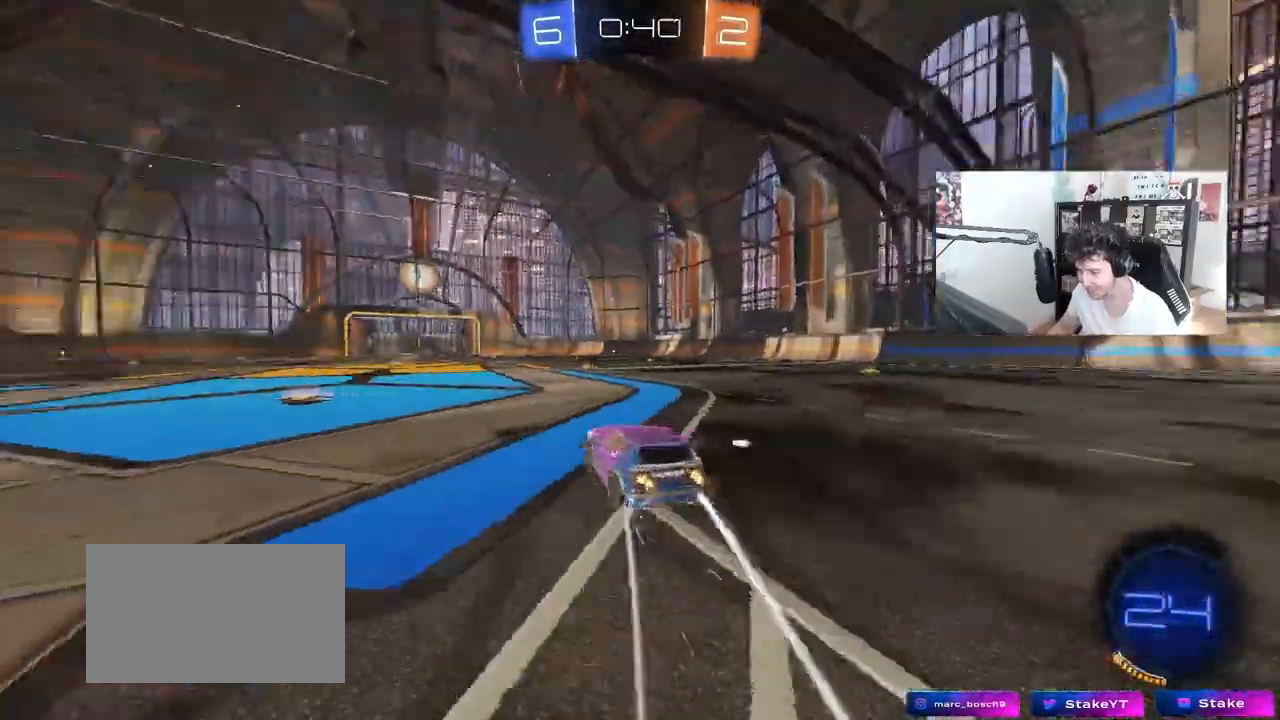
{"keys": ["a", "w"], "mouse": [], "mouse_move": "still", "events": [[50, "shift", "up"]]}
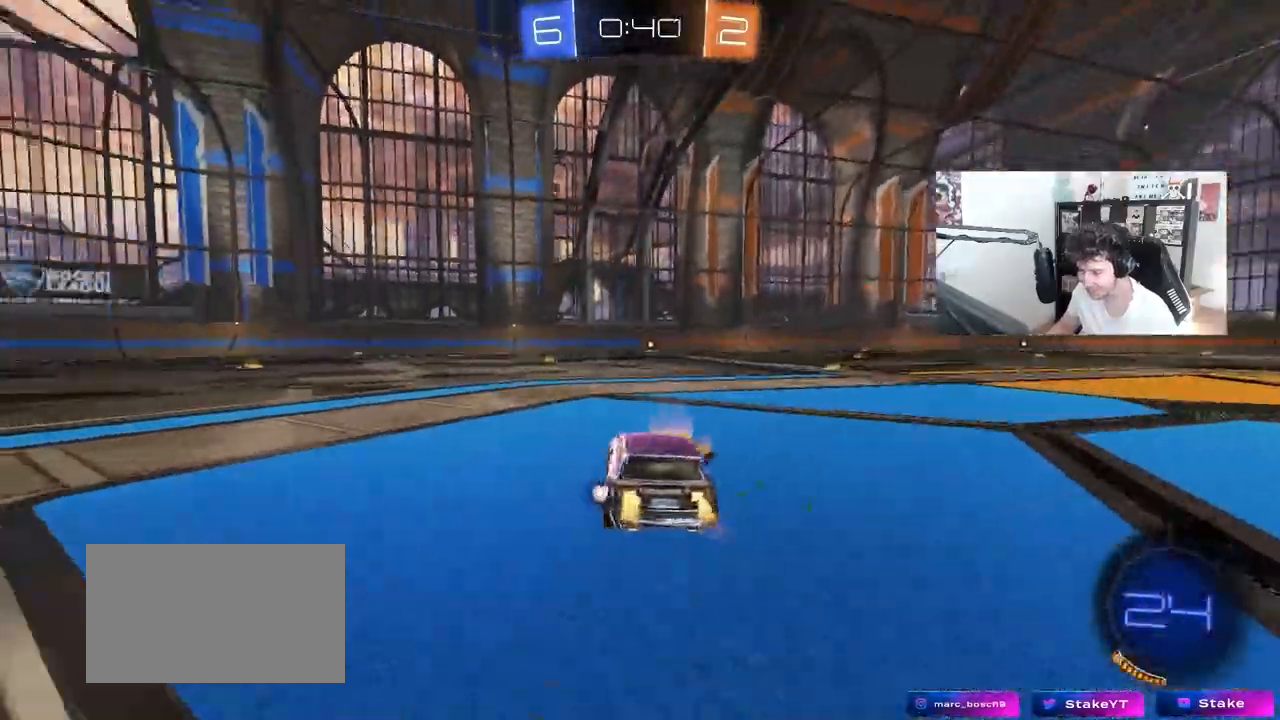
{"keys": ["a", "w"], "mouse": [], "mouse_move": "still", "events": []}
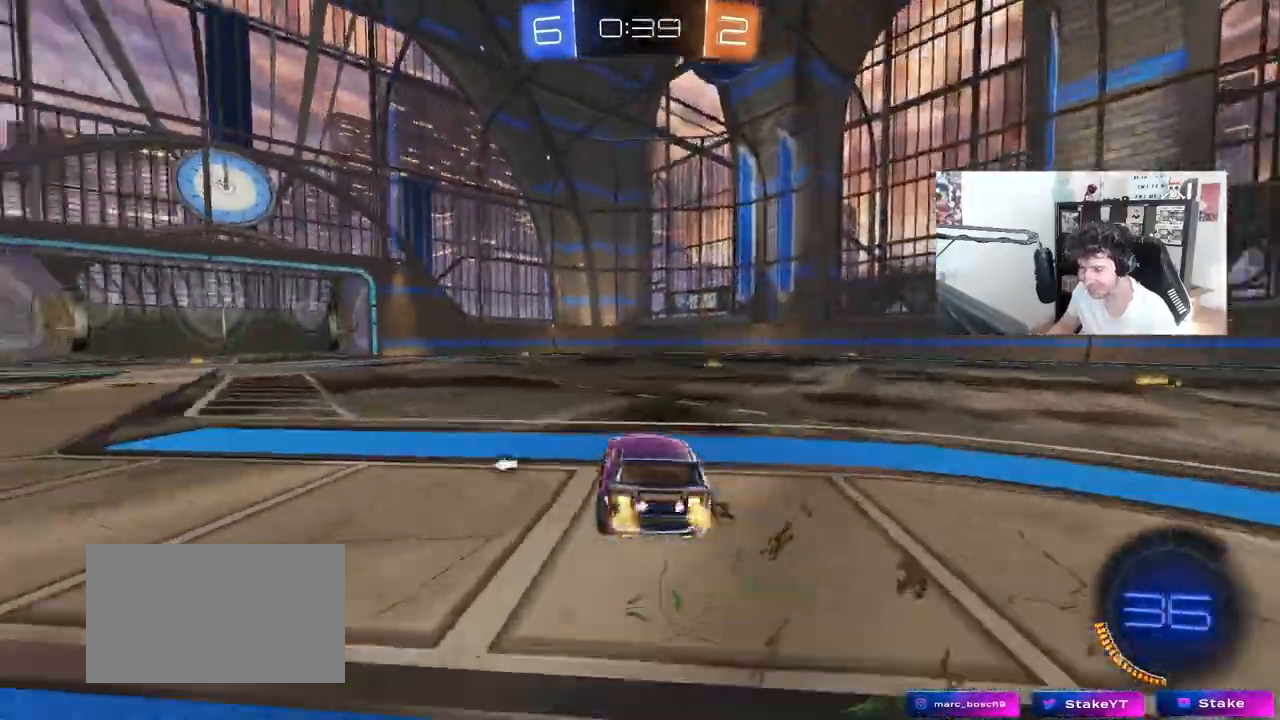
{"keys": ["a", "s", "shift", "space"], "mouse": [], "mouse_move": "still", "events": [[33, "a", "up"], [67, "d", "down"], [117, "mouse_right", "down"], [167, "a", "down"], [167, "d", "up"], [167, "shift", "down"], [217, "mouse_right", "up"], [267, "mouse_right", "down"], [317, "s", "down"], [317, "w", "up"], [400, "mouse_right", "up"], [400, "space", "down"]]}
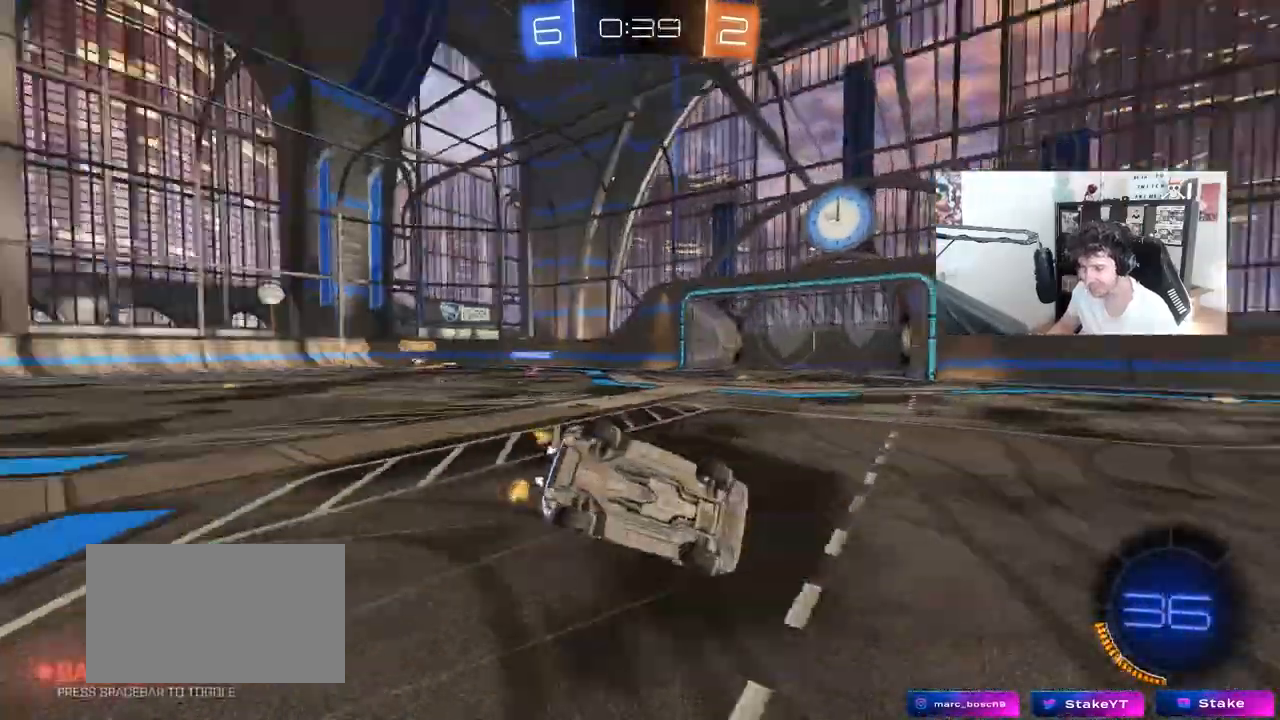
{"keys": ["a", "shift", "space"], "mouse": [], "mouse_move": "still", "events": [[83, "space", "up"], [183, "s", "up"], [283, "s", "down"], [317, "space", "down"], [467, "s", "up"]]}
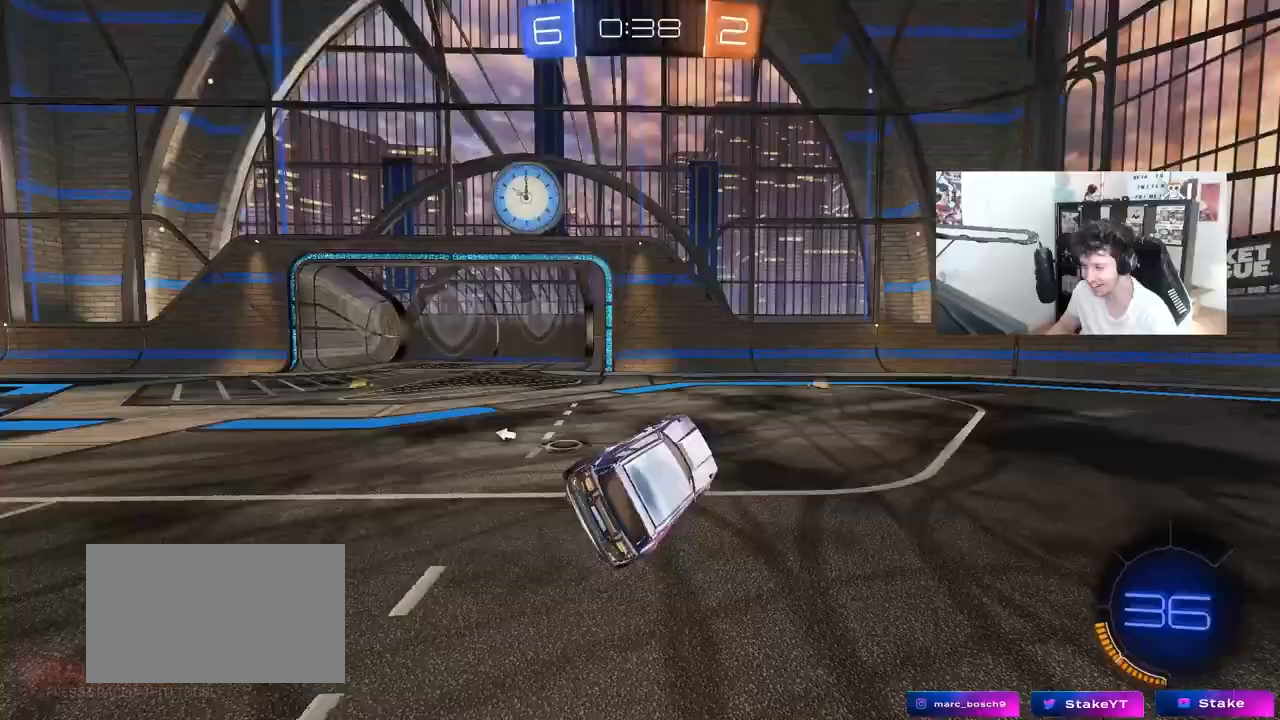
{"keys": ["d", "space", "w"], "mouse": [], "mouse_move": "still", "events": [[17, "shift", "up"], [17, "space", "up"], [67, "a", "up"], [200, "w", "down"], [333, "d", "down"], [433, "space", "down"]]}
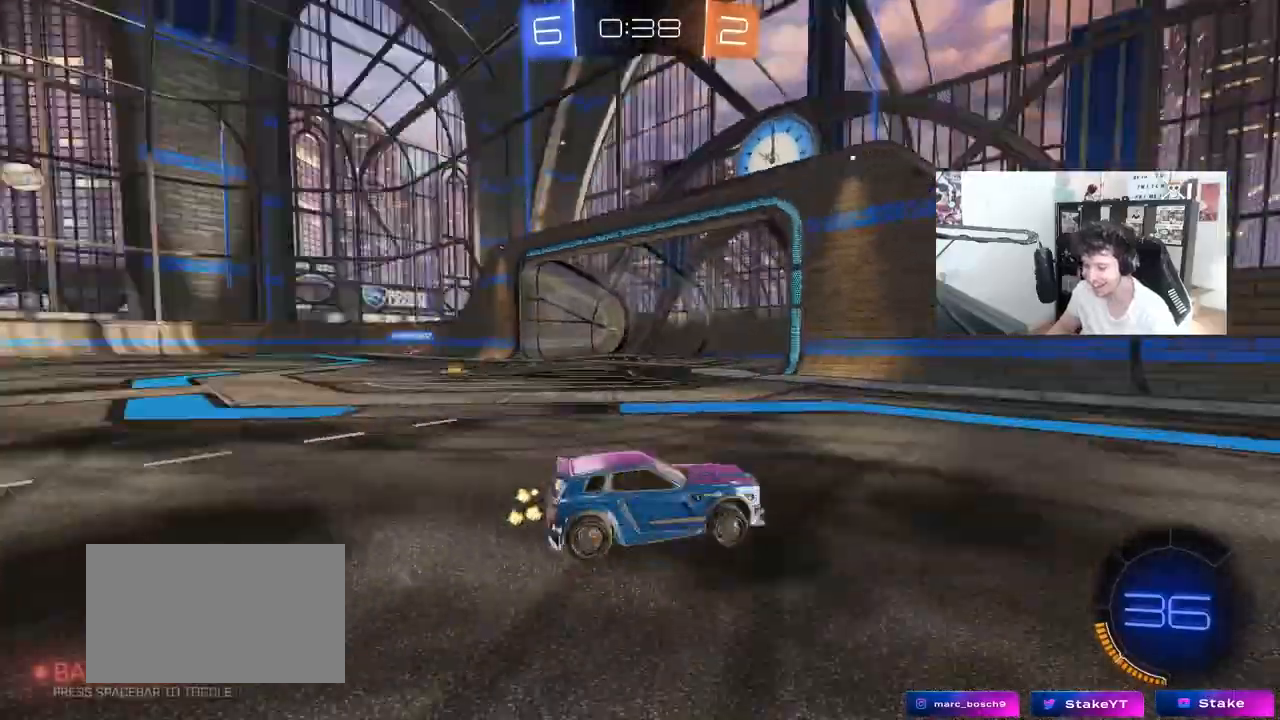
{"keys": ["a", "w"], "mouse": [], "mouse_move": "down-left", "events": [[33, "d", "up"], [67, "space", "up"], [117, "a", "down"], [117, "shift", "down"], [267, "shift", "up"]]}
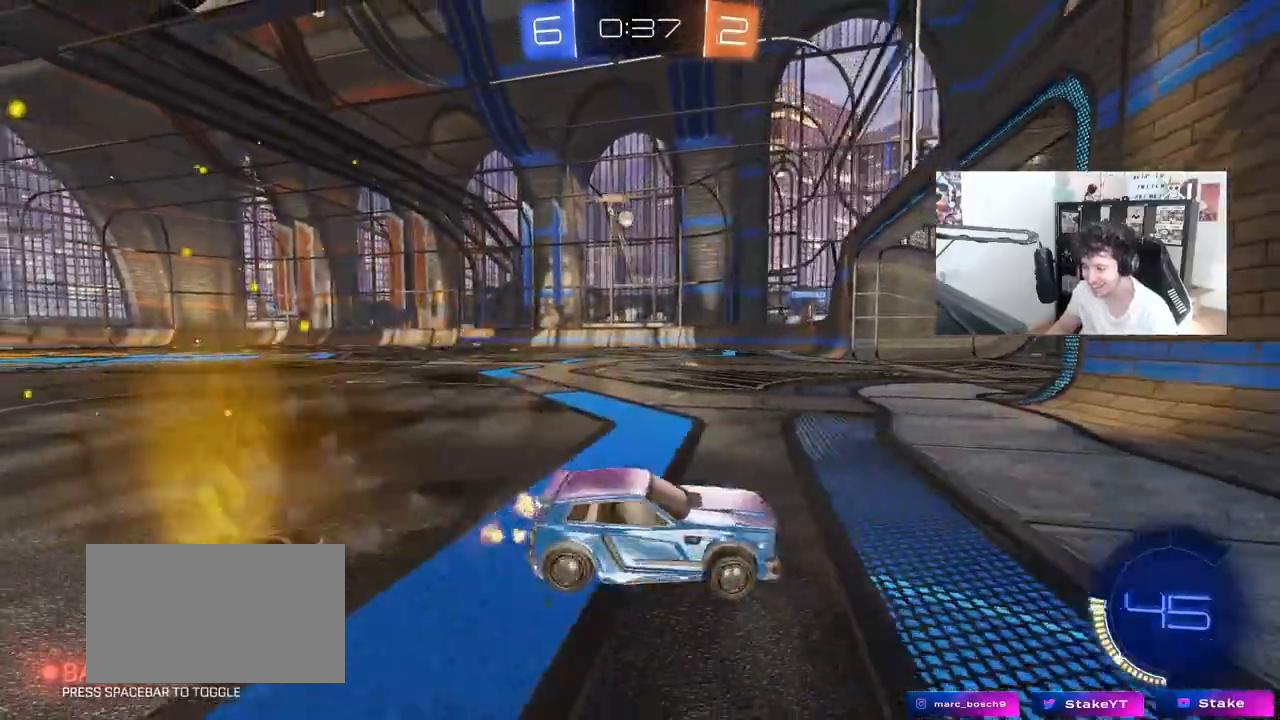
{"keys": ["a", "w"], "mouse": [], "mouse_move": "still", "events": []}
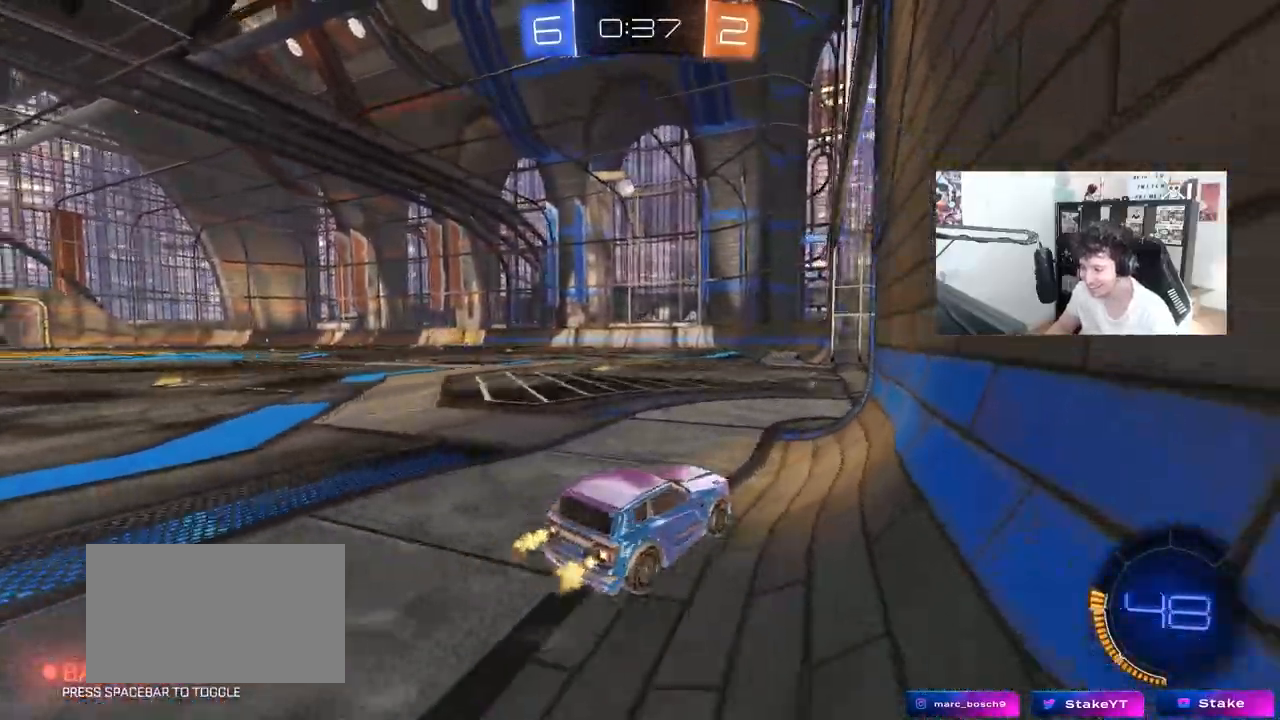
{"keys": [], "mouse": [], "mouse_move": "still", "events": [[17, "w", "up"], [150, "a", "up"], [150, "s", "down"], [200, "d", "down"], [300, "s", "up"], [333, "d", "up"]]}
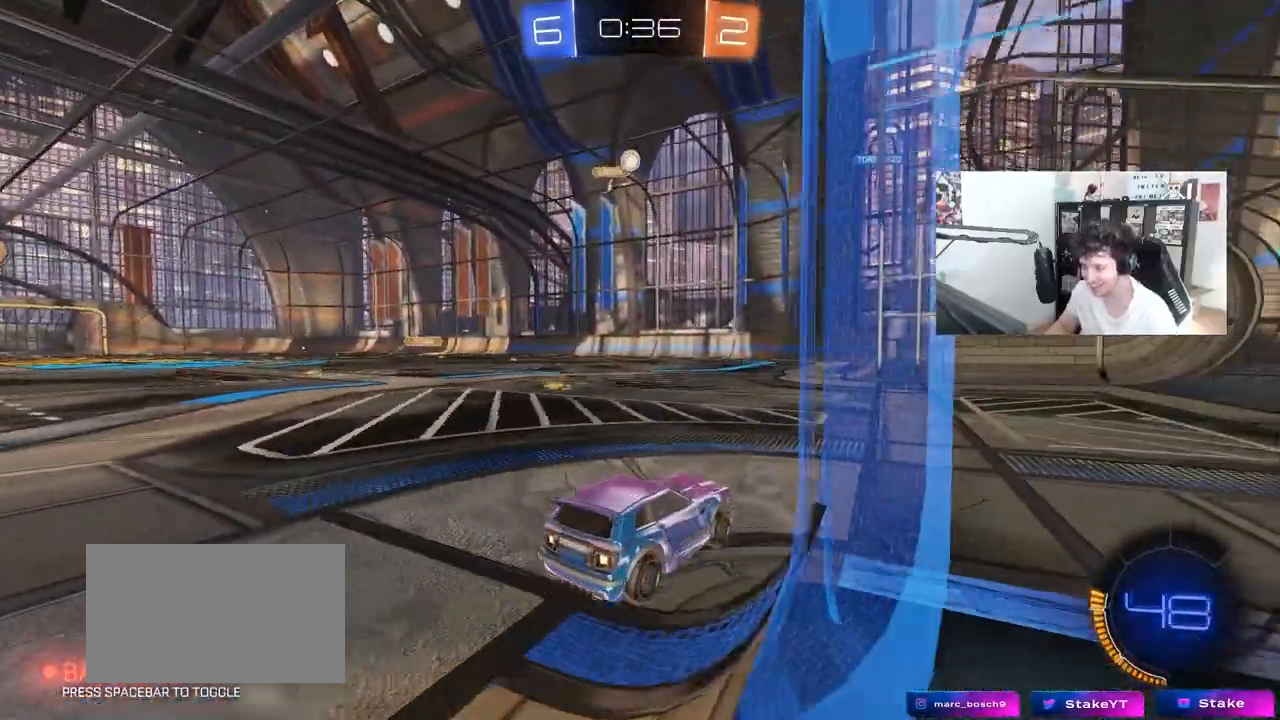
{"keys": ["d", "s"], "mouse": [], "mouse_move": "still", "events": [[33, "w", "down"], [167, "w", "up"], [267, "s", "down"], [317, "a", "down"], [400, "a", "up"], [450, "d", "down"]]}
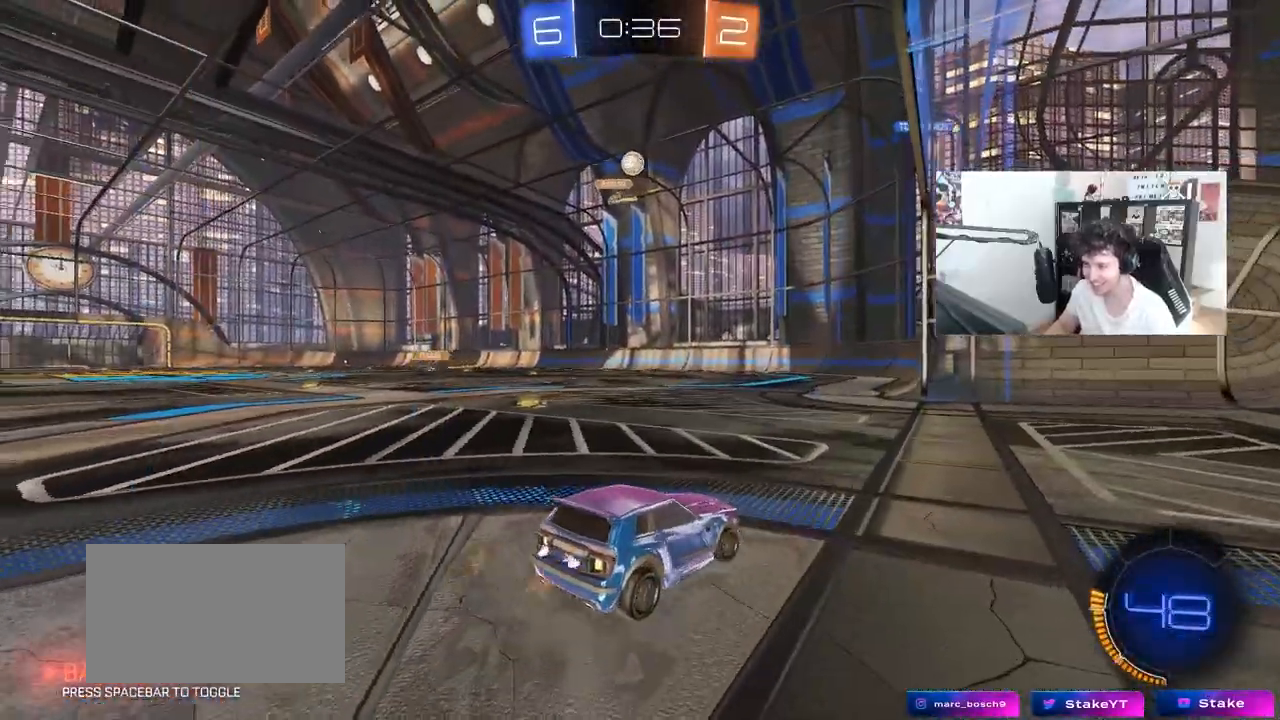
{"keys": ["d"], "mouse": [], "mouse_move": "still", "events": [[33, "s", "up"], [83, "d", "up"], [283, "d", "down"], [283, "w", "down"], [367, "w", "up"]]}
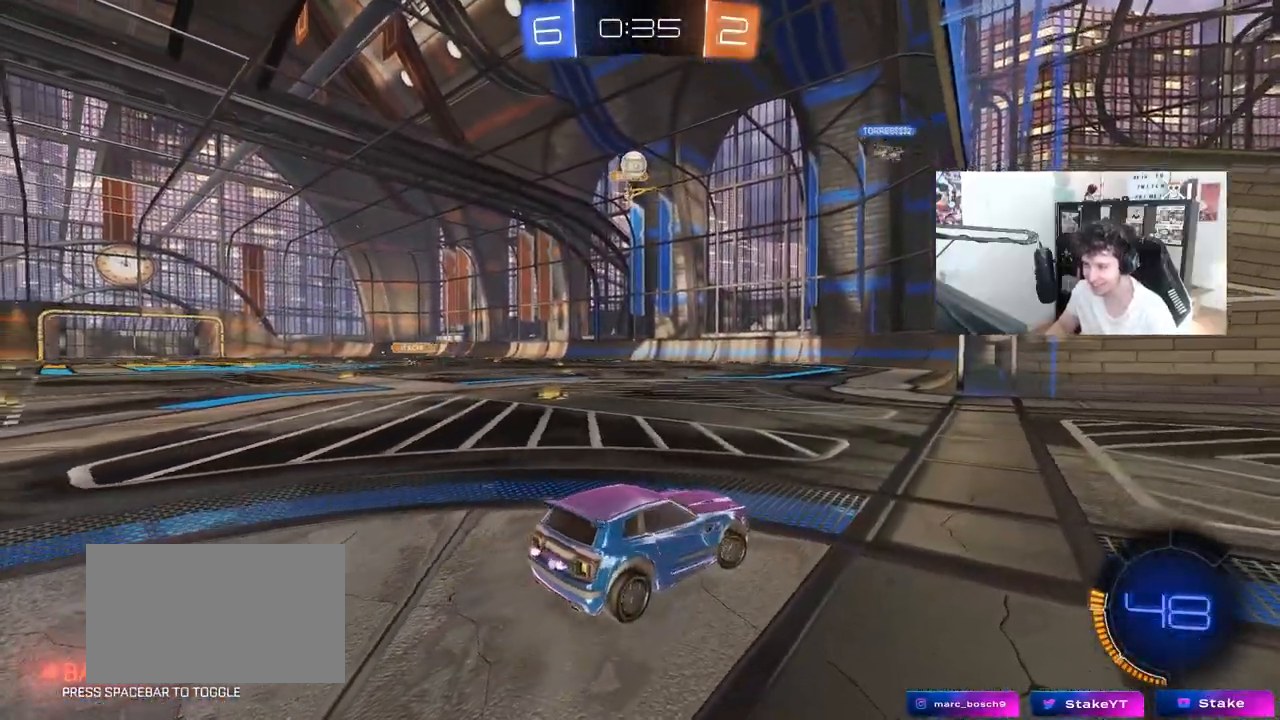
{"keys": [], "mouse": [], "mouse_move": "still", "events": [[17, "d", "up"], [200, "s", "down"], [300, "d", "down"], [383, "s", "up"], [483, "d", "up"]]}
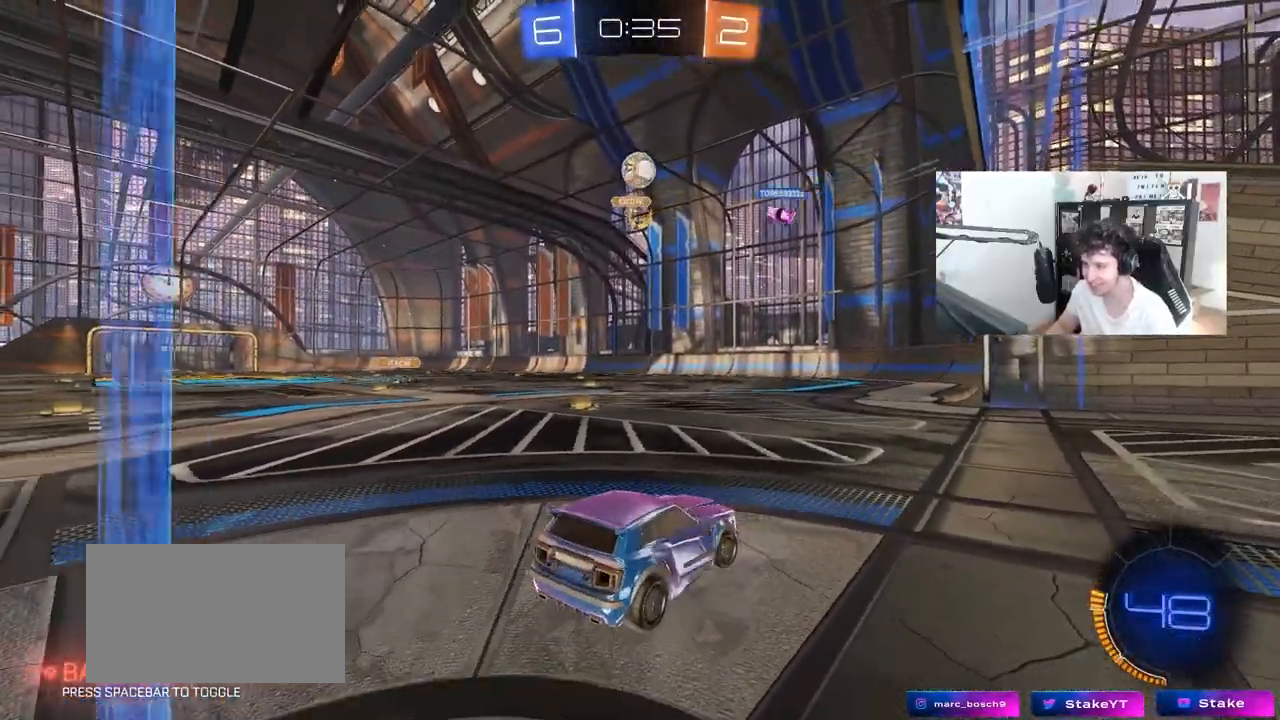
{"keys": [], "mouse": [], "mouse_move": "still", "events": [[33, "d", "down"], [33, "w", "down"], [167, "mouse_right", "down"], [167, "w", "up"], [267, "s", "down"], [300, "mouse_left", "down"], [450, "d", "up"], [450, "mouse_right", "up"], [450, "s", "up"], [500, "mouse_left", "up"]]}
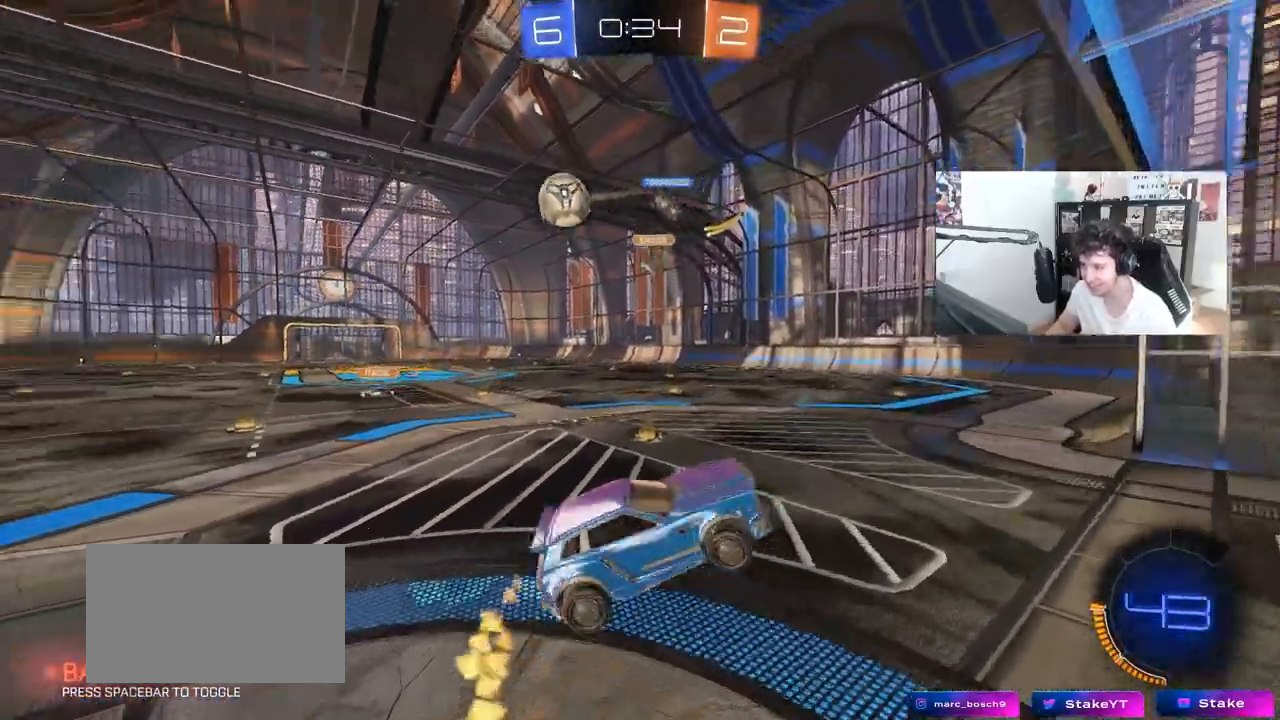
{"keys": [], "mouse": [], "mouse_move": "still", "events": [[100, "s", "down"], [133, "d", "down"], [367, "d", "up"], [367, "s", "up"]]}
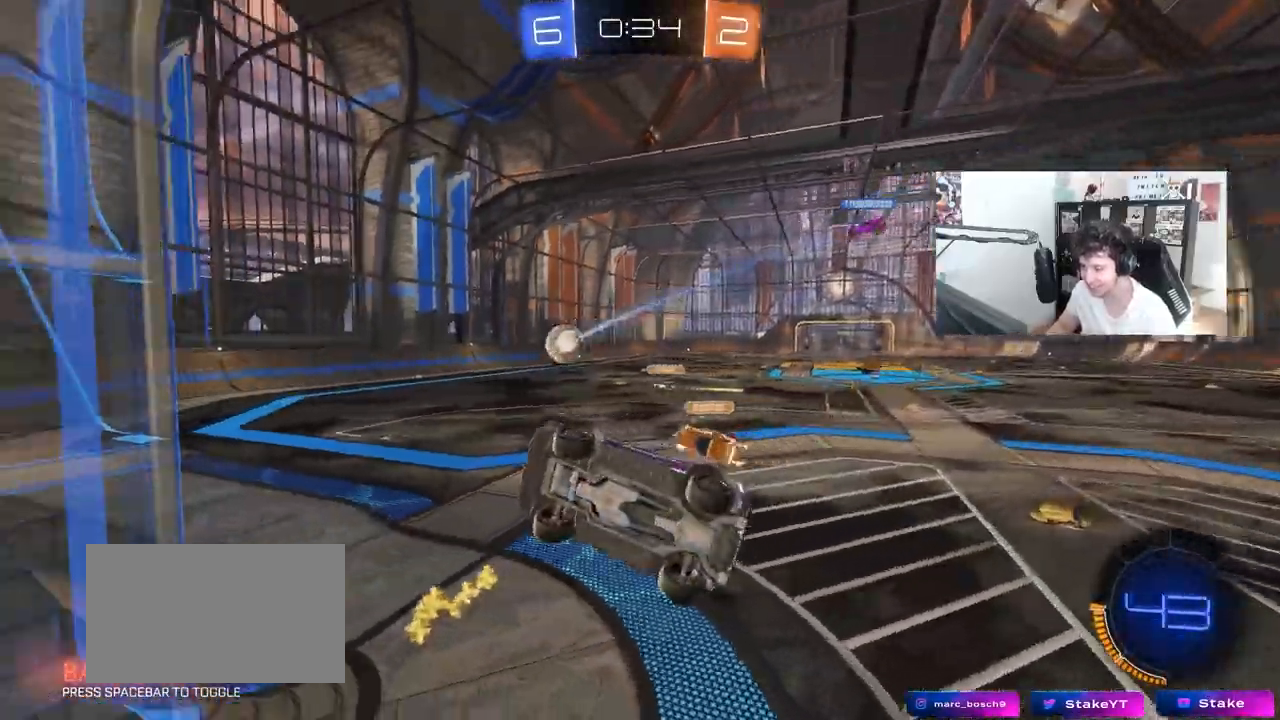
{"keys": [], "mouse": [], "mouse_move": "still", "events": [[100, "shift", "down"], [150, "a", "down"], [250, "shift", "up"], [333, "shift", "down"], [433, "a", "up"], [483, "shift", "up"]]}
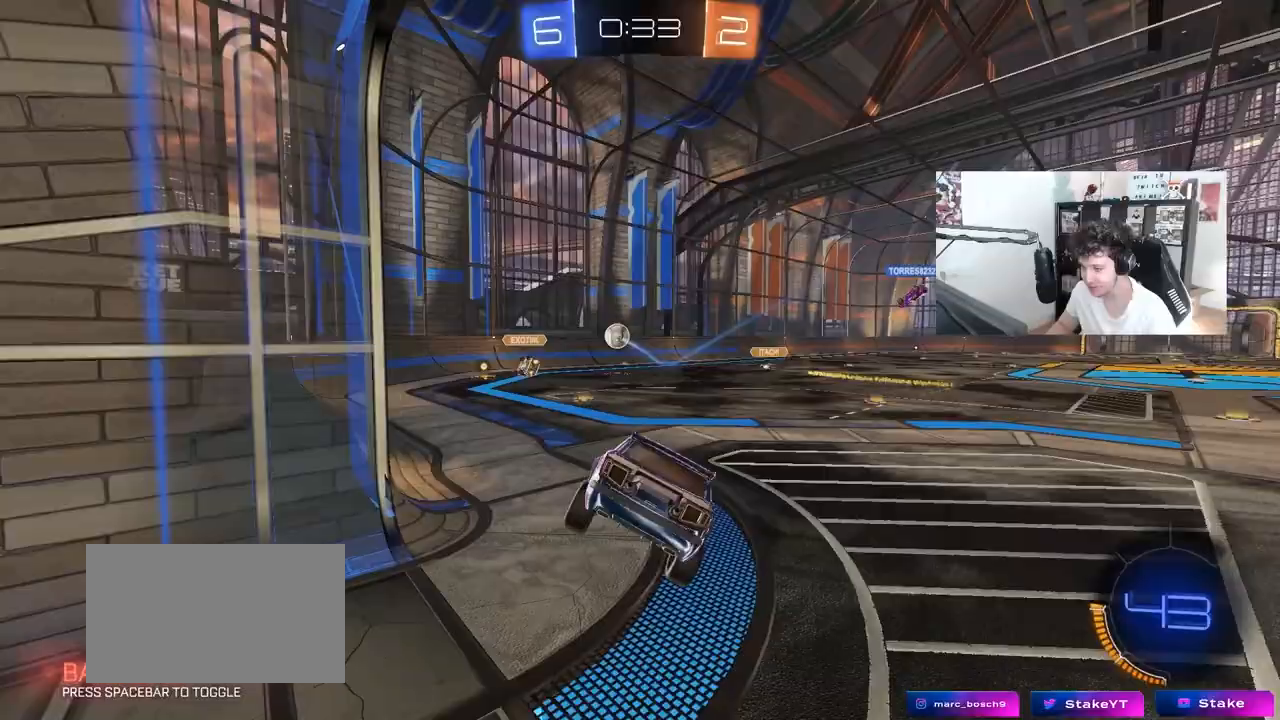
{"keys": ["a", "s"], "mouse": [], "mouse_move": "still", "events": [[267, "s", "down"], [317, "a", "down"]]}
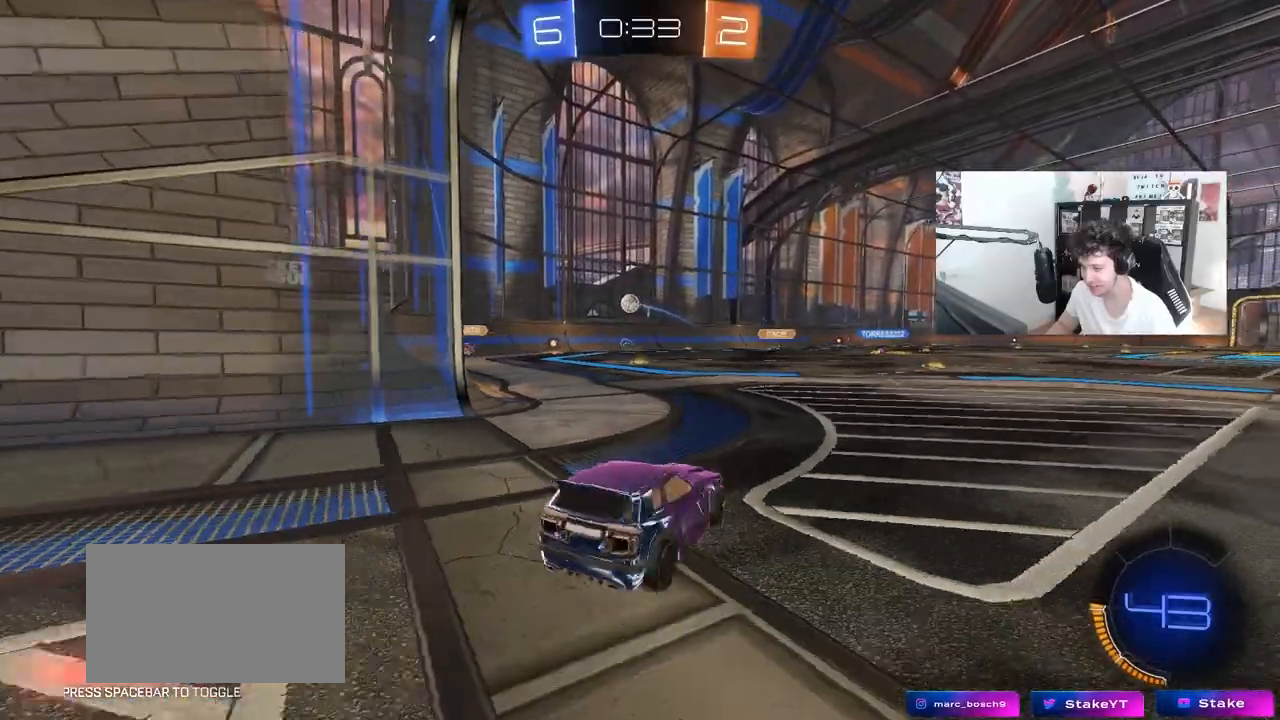
{"keys": ["d", "s"], "mouse": [], "mouse_move": "still", "events": [[83, "shift", "down"], [183, "shift", "up"], [417, "a", "up"], [417, "d", "down"]]}
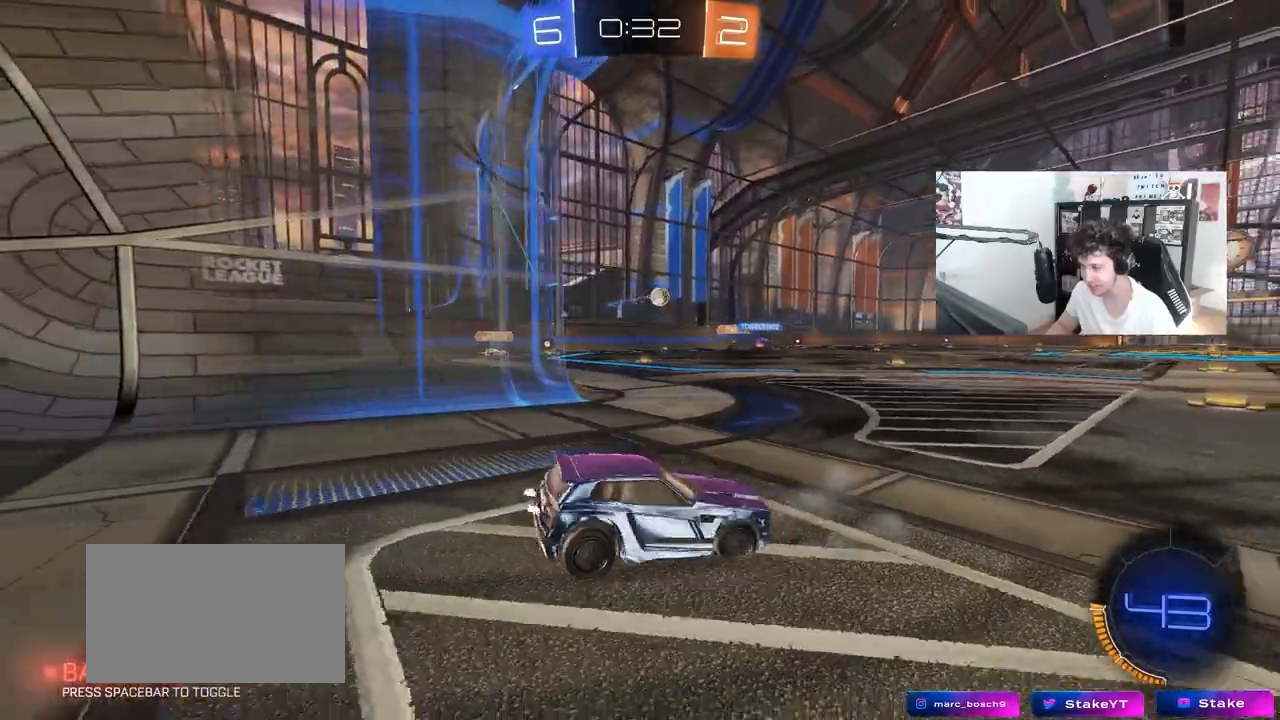
{"keys": ["a", "w"], "mouse": [], "mouse_move": "still", "events": [[67, "s", "up"], [100, "d", "up"], [200, "w", "down"], [300, "a", "down"]]}
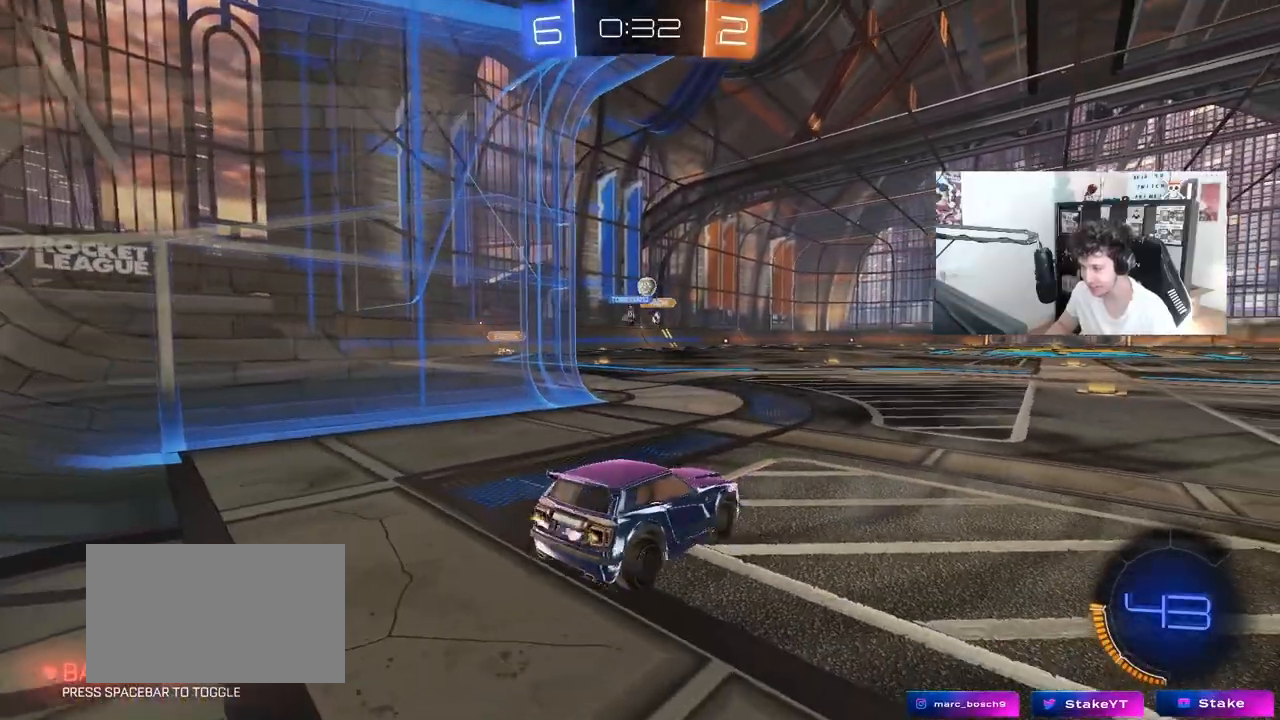
{"keys": ["a", "w"], "mouse": [], "mouse_move": "still", "events": [[83, "a", "up"], [217, "a", "down"]]}
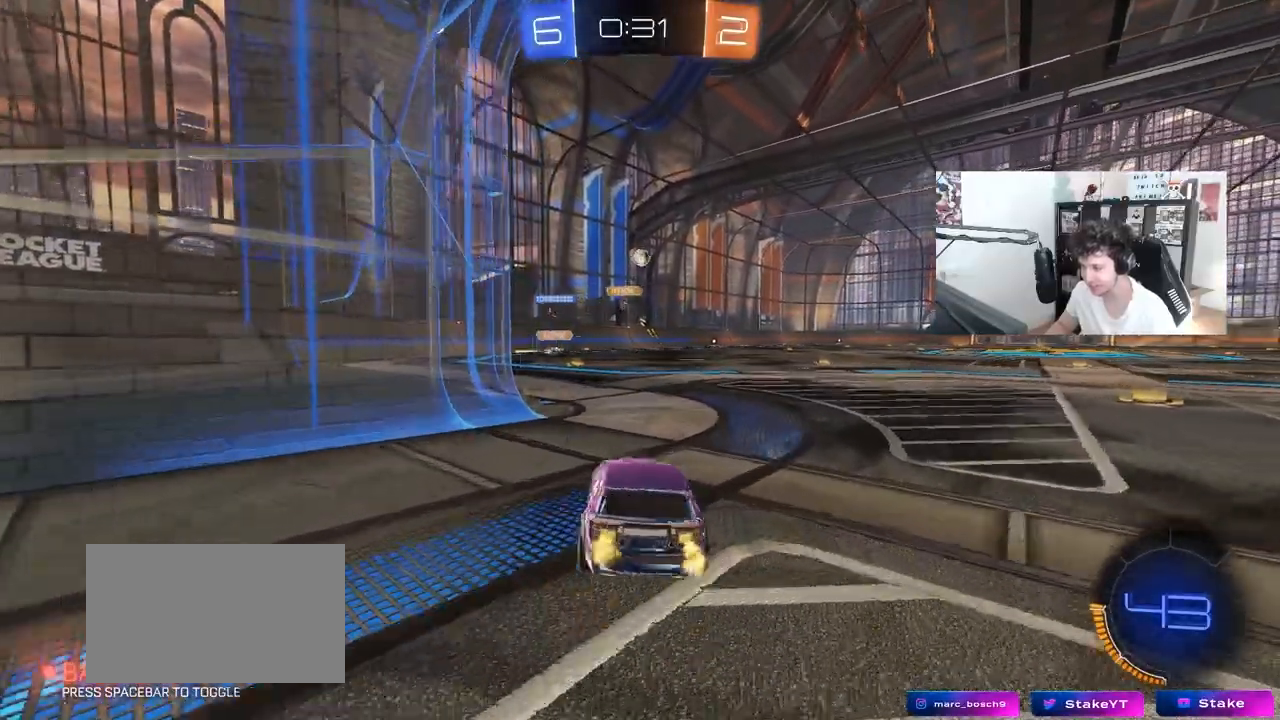
{"keys": ["a", "s", "shift"], "mouse": [], "mouse_move": "right", "events": [[50, "a", "up"], [50, "d", "down"], [133, "mouse_left", "down"], [133, "mouse_right", "down"], [183, "d", "up"], [233, "a", "down"], [233, "mouse_right", "up"], [233, "shift", "down"], [283, "mouse_right", "down"], [367, "mouse_left", "up"], [367, "s", "down"], [367, "w", "up"], [417, "mouse_right", "up"]]}
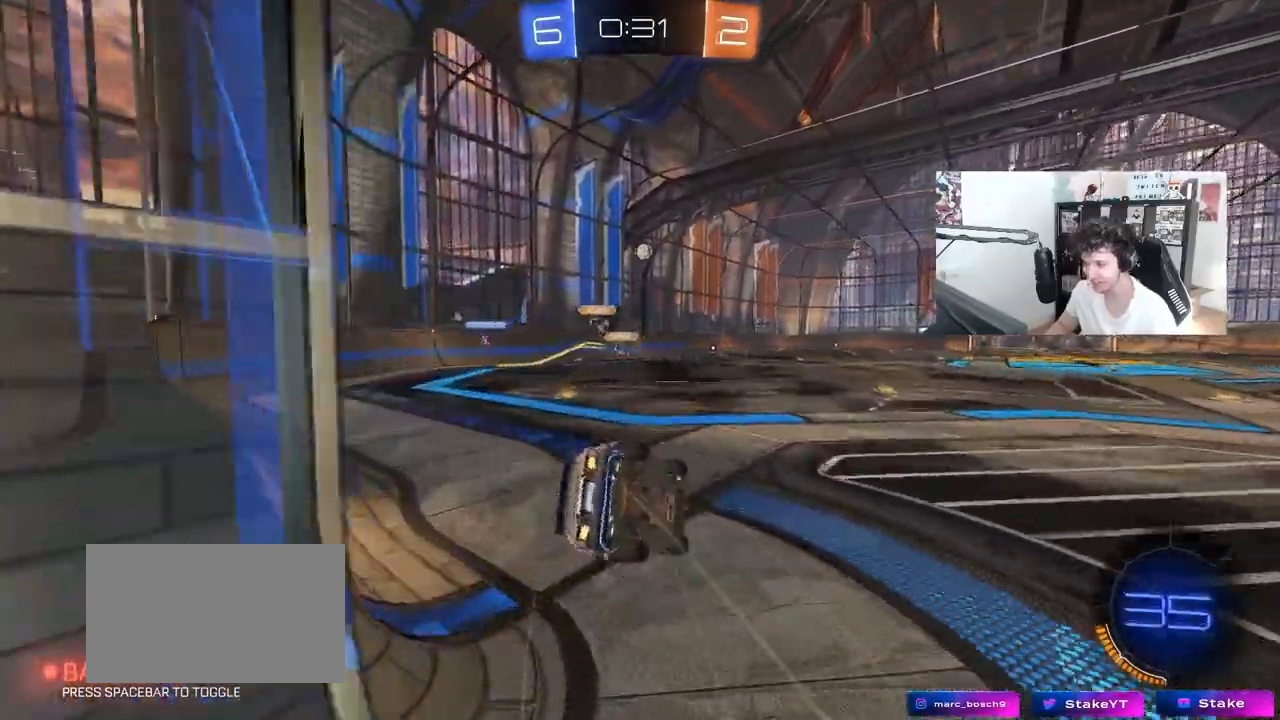
{"keys": ["a", "shift"], "mouse": [], "mouse_move": "still", "events": [[200, "s", "up"], [300, "s", "down"], [483, "s", "up"]]}
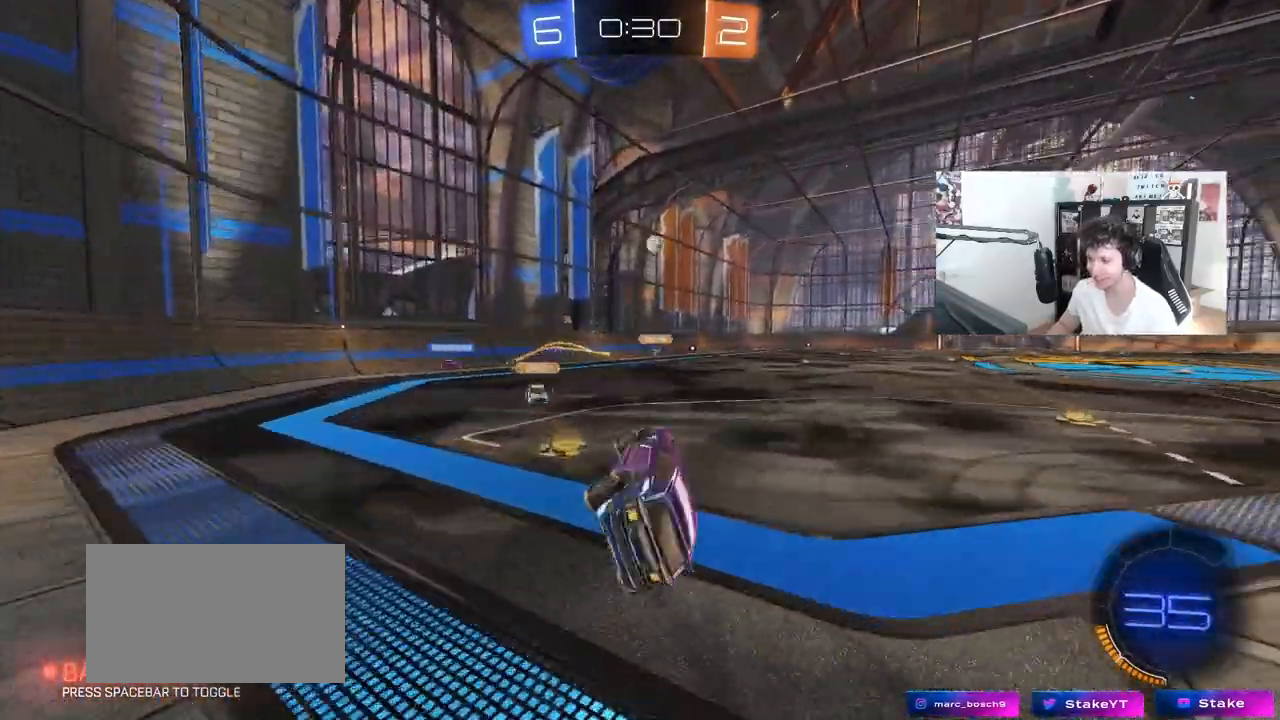
{"keys": ["a", "w"], "mouse": [], "mouse_move": "still", "events": [[83, "shift", "up"], [217, "w", "down"], [267, "a", "up"], [300, "d", "down"], [500, "a", "down"], [500, "d", "up"]]}
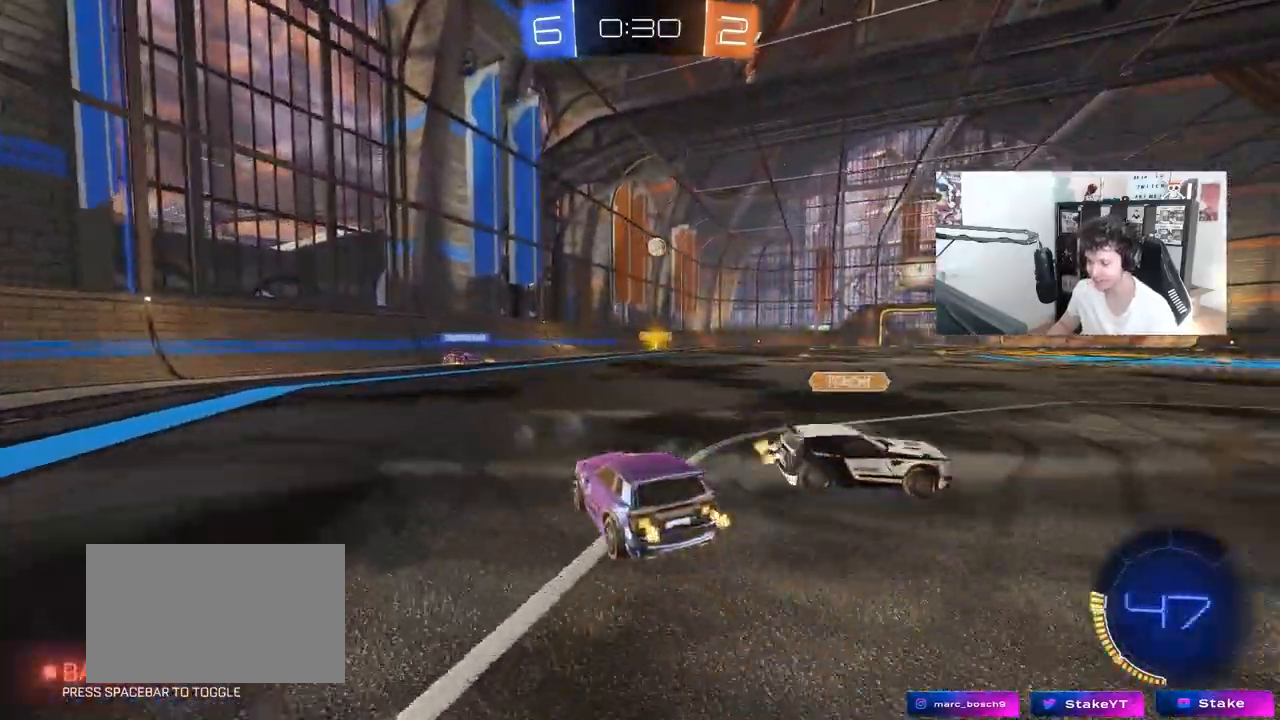
{"keys": ["d", "w"], "mouse": [], "mouse_move": "still", "events": [[133, "a", "up"], [233, "d", "down"], [317, "shift", "down"], [417, "shift", "up"]]}
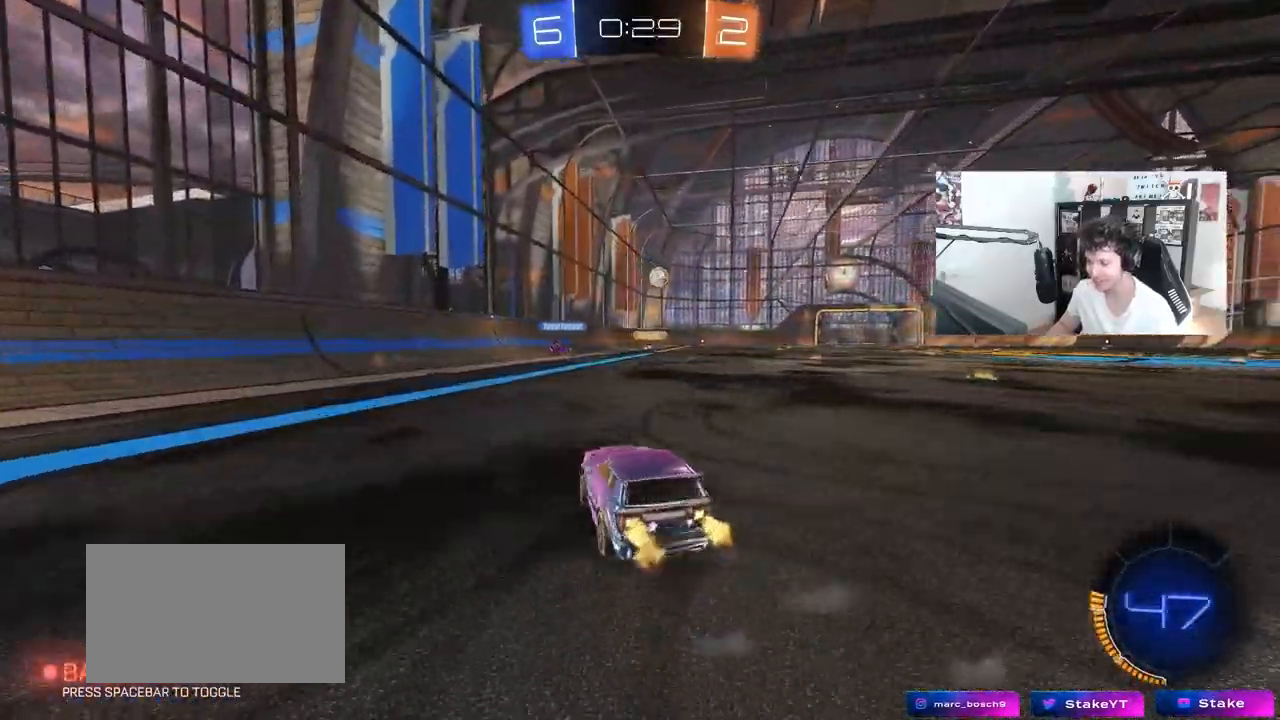
{"keys": ["d"], "mouse": [], "mouse_move": "still", "events": [[150, "w", "up"]]}
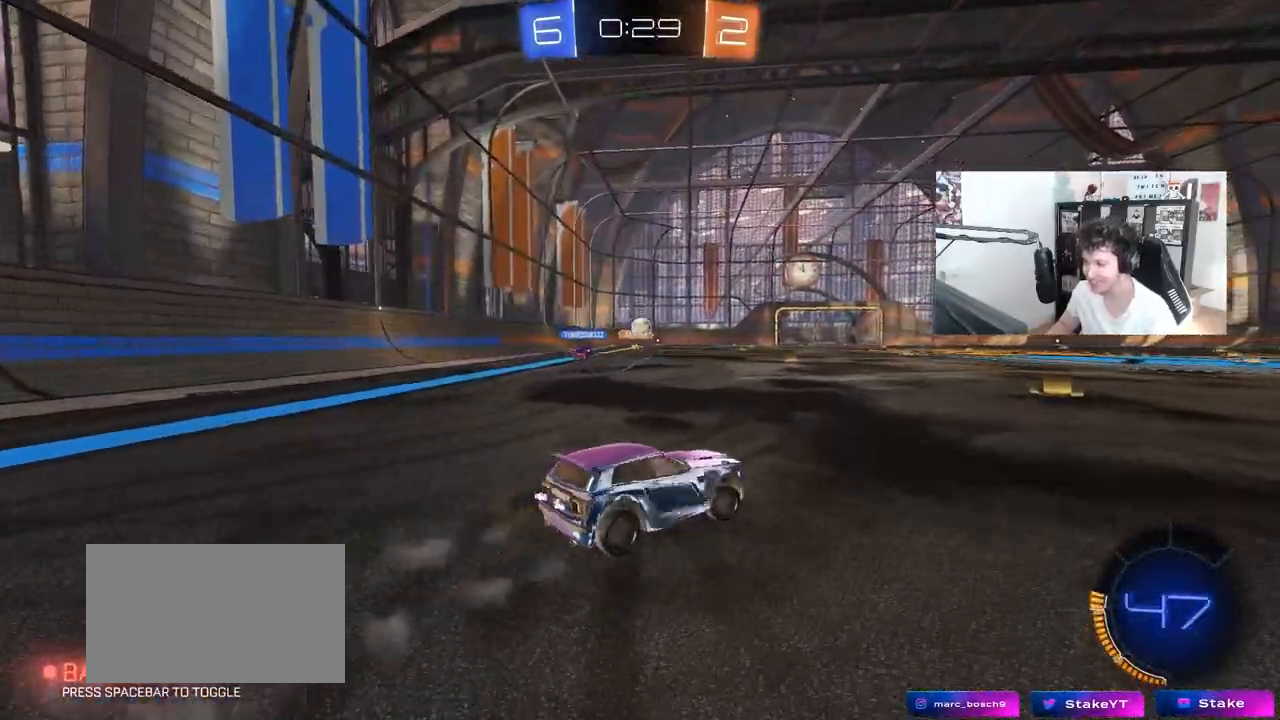
{"keys": ["a", "w"], "mouse": [], "mouse_move": "still", "events": [[167, "w", "down"], [400, "d", "up"], [450, "a", "down"]]}